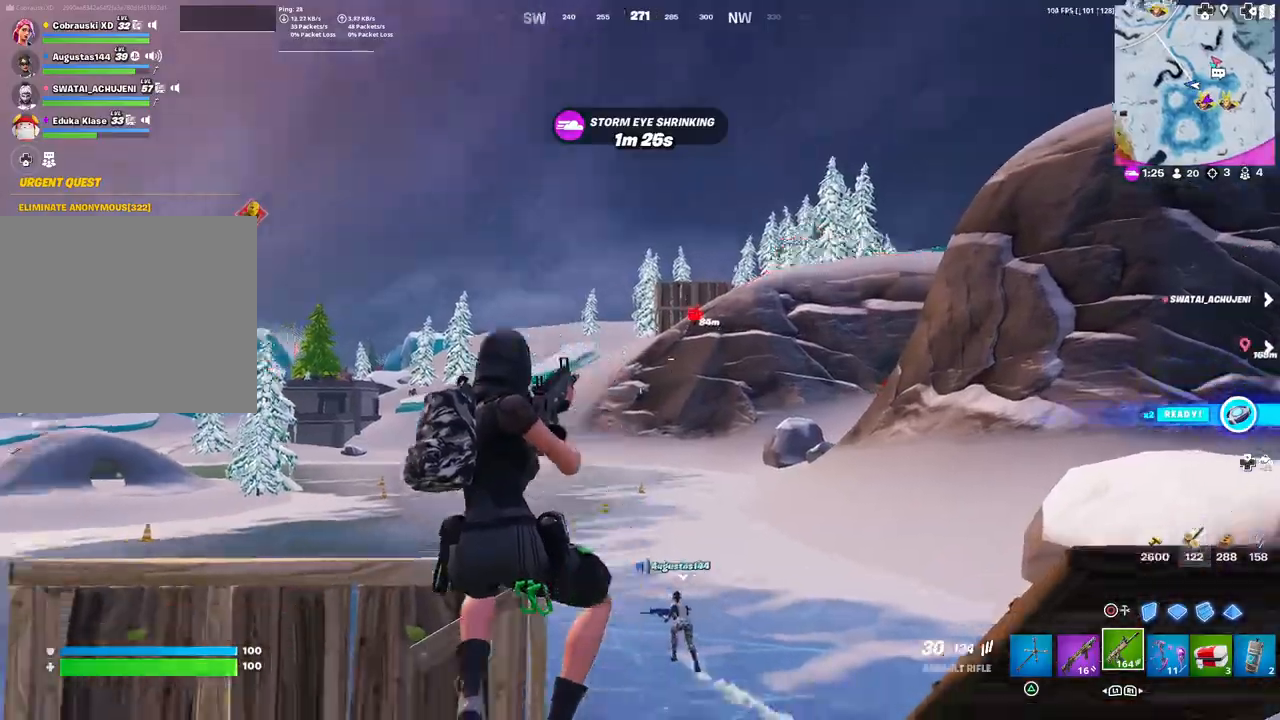
Gameplay with a controller (PlayStation layout); each line is a JSON object with the inputs held at the frame after it. "events" lists button and stick changes between this image and that frame as [ms after this image, input, new state], when the widget could be followed in between.
{"buttons": [], "left_stick": "up-left", "right_stick": "left", "events": [[100, "right_stick", "left"]]}
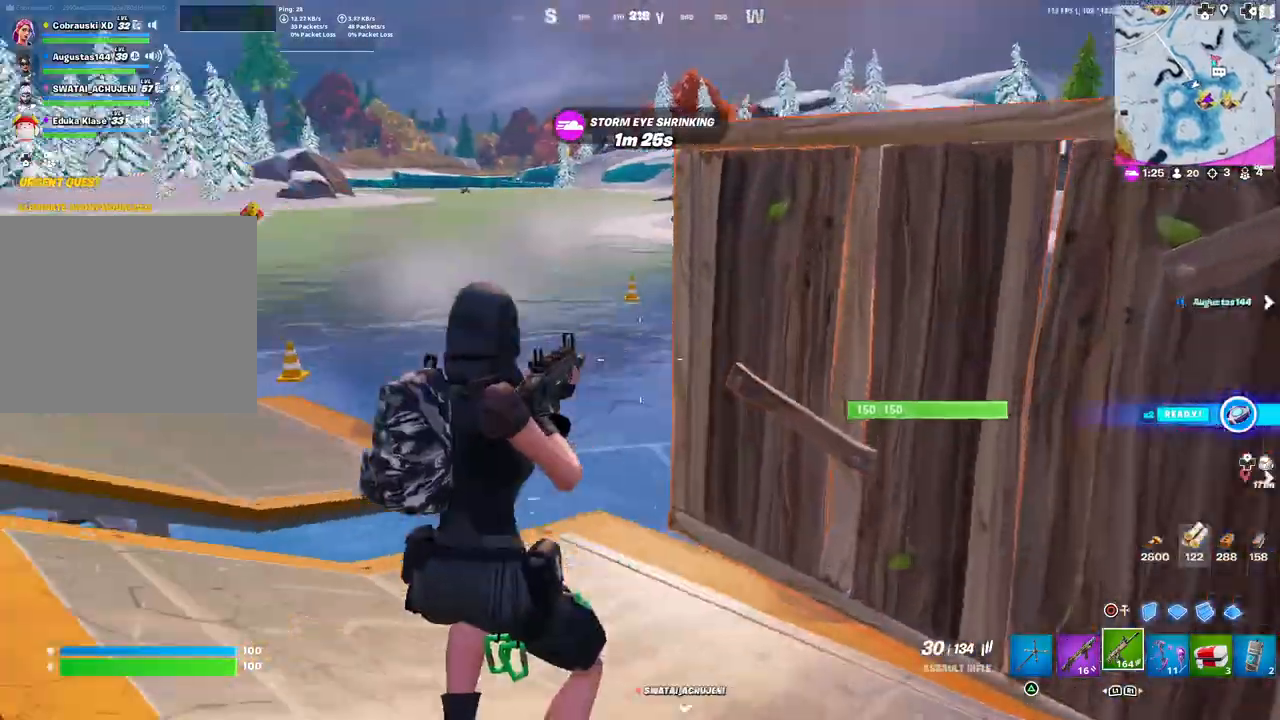
{"buttons": [], "left_stick": "up-left", "right_stick": "right", "events": [[133, "L1", "down"], [217, "L1", "up"], [300, "L1", "down"], [383, "right_stick", "right"], [400, "L1", "up"]]}
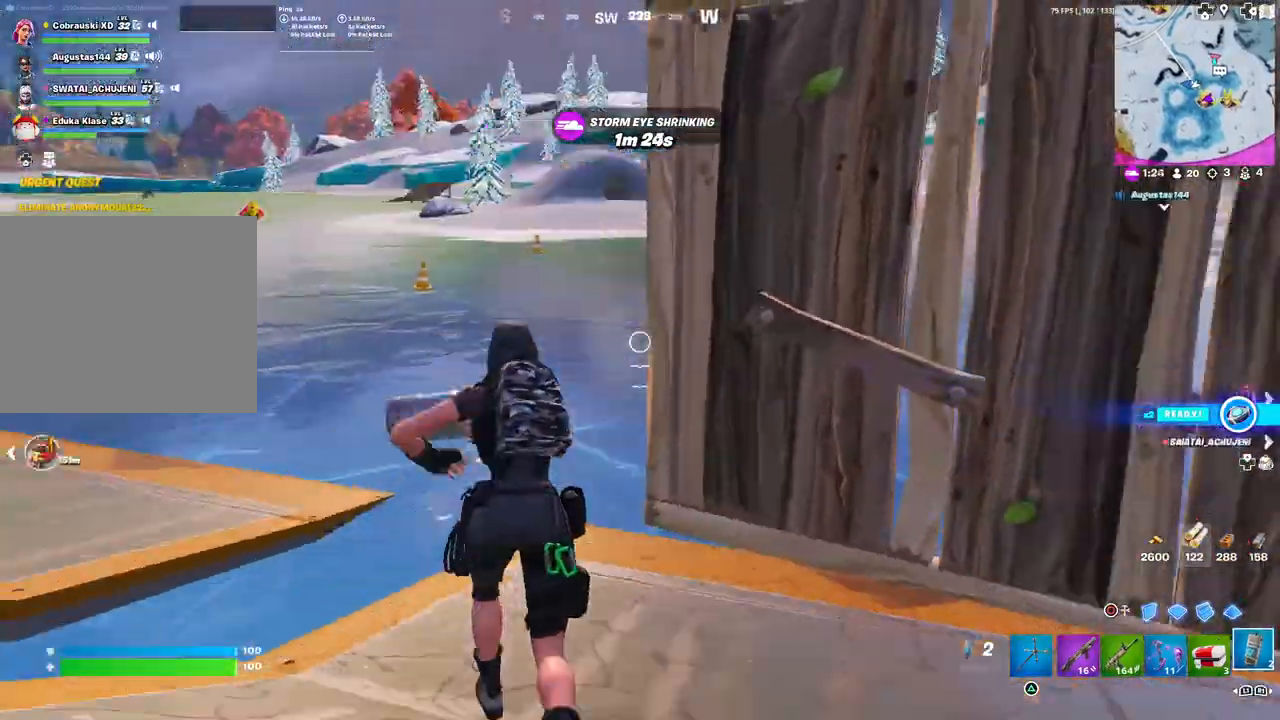
{"buttons": [], "left_stick": "up-left", "right_stick": "center", "events": [[17, "L3", "down"], [33, "right_stick", "center"], [150, "L1", "down"], [150, "L3", "up"], [250, "L1", "up"], [283, "right_stick", "up-right"], [333, "L1", "down"], [383, "right_stick", "center"], [417, "L1", "up"]]}
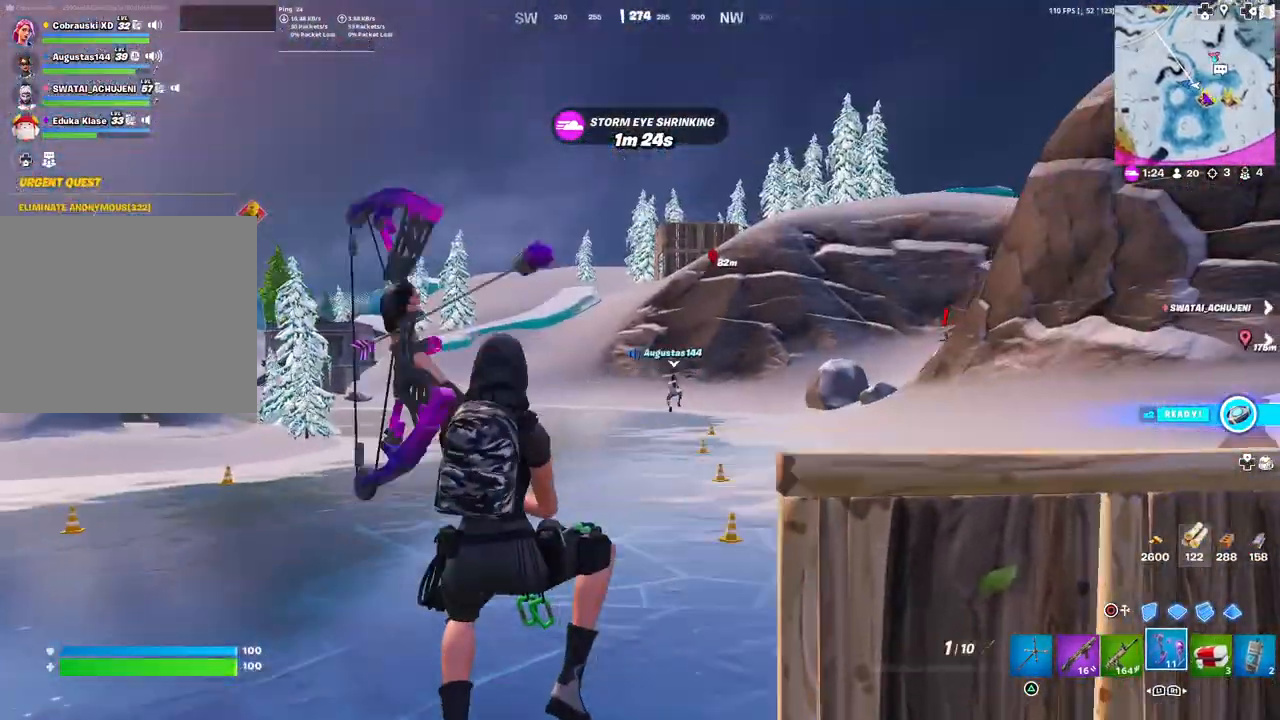
{"buttons": [], "left_stick": "up", "right_stick": "center", "events": [[17, "left_stick", "up"]]}
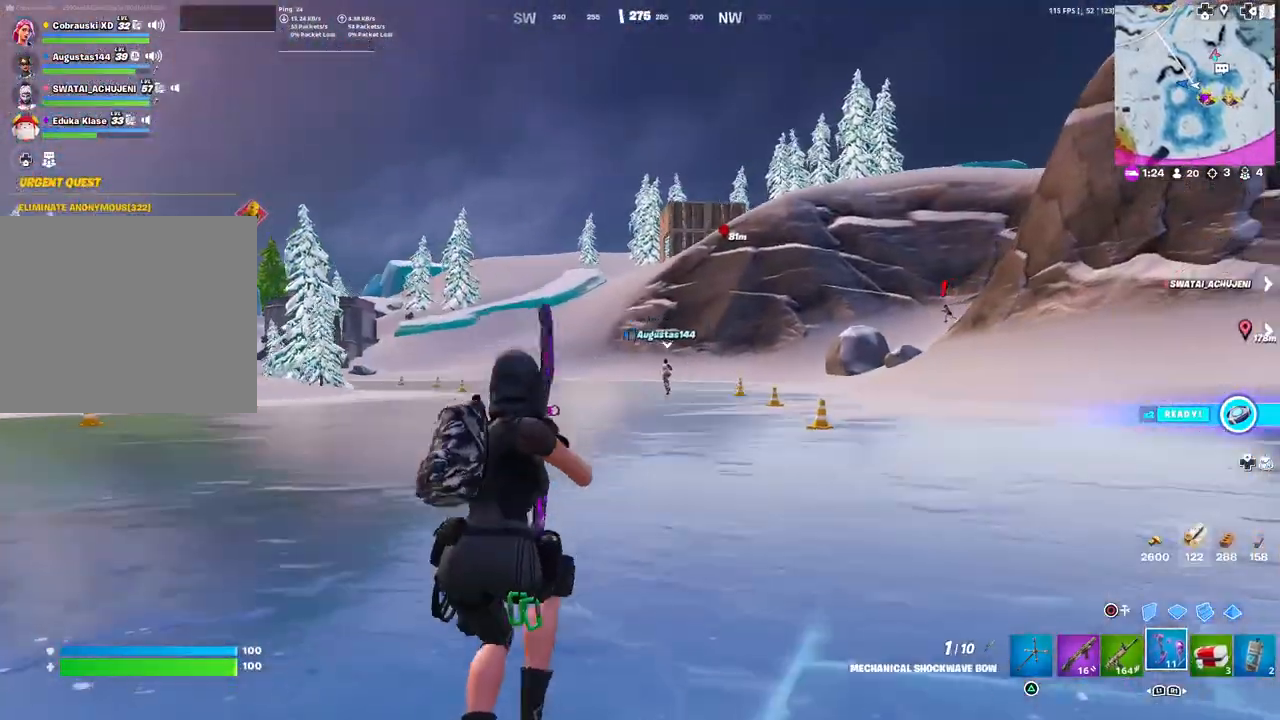
{"buttons": ["R2"], "left_stick": "up-left", "right_stick": "center", "events": [[33, "CIRCLE", "down"], [83, "CIRCLE", "up"], [83, "L2", "down"], [183, "CIRCLE", "down"], [217, "L2", "up"], [267, "CIRCLE", "up"], [467, "R2", "down"], [467, "left_stick", "up-left"]]}
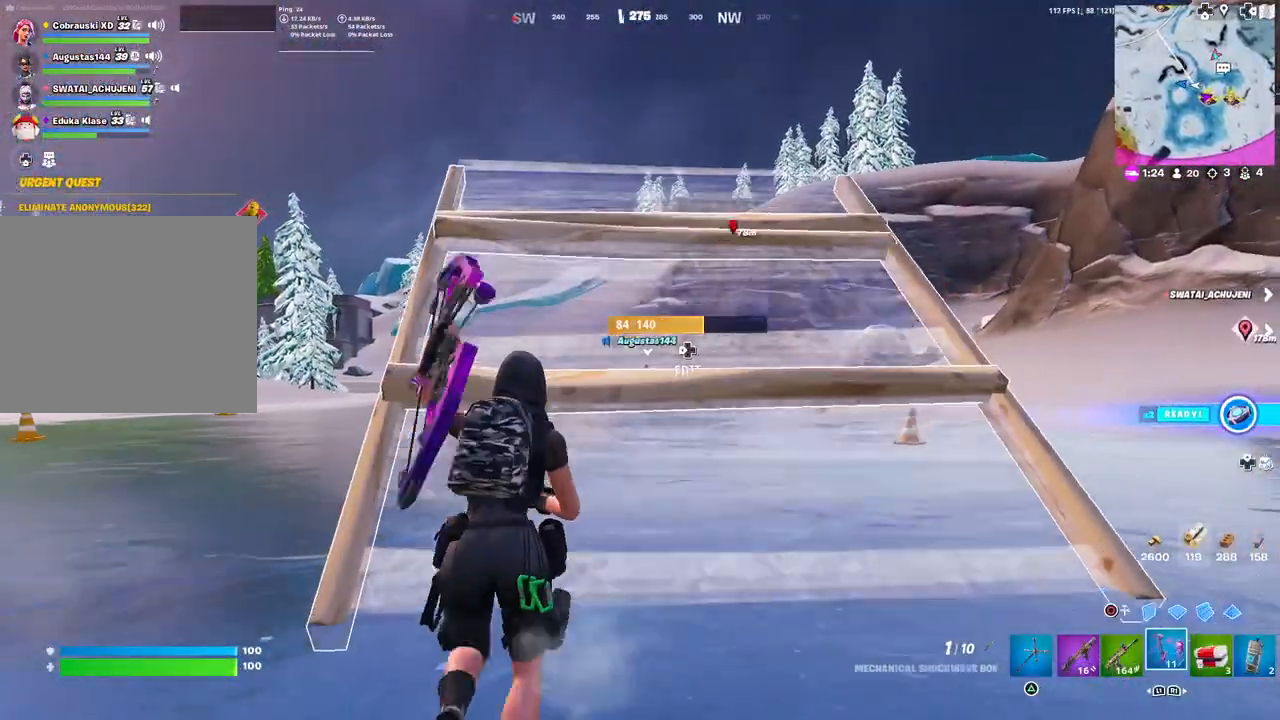
{"buttons": ["R2"], "left_stick": "down-left", "right_stick": "center", "events": [[83, "right_stick", "down"], [133, "left_stick", "up-right"], [183, "right_stick", "center"], [217, "left_stick", "right"], [400, "left_stick", "down"], [450, "left_stick", "down-left"]]}
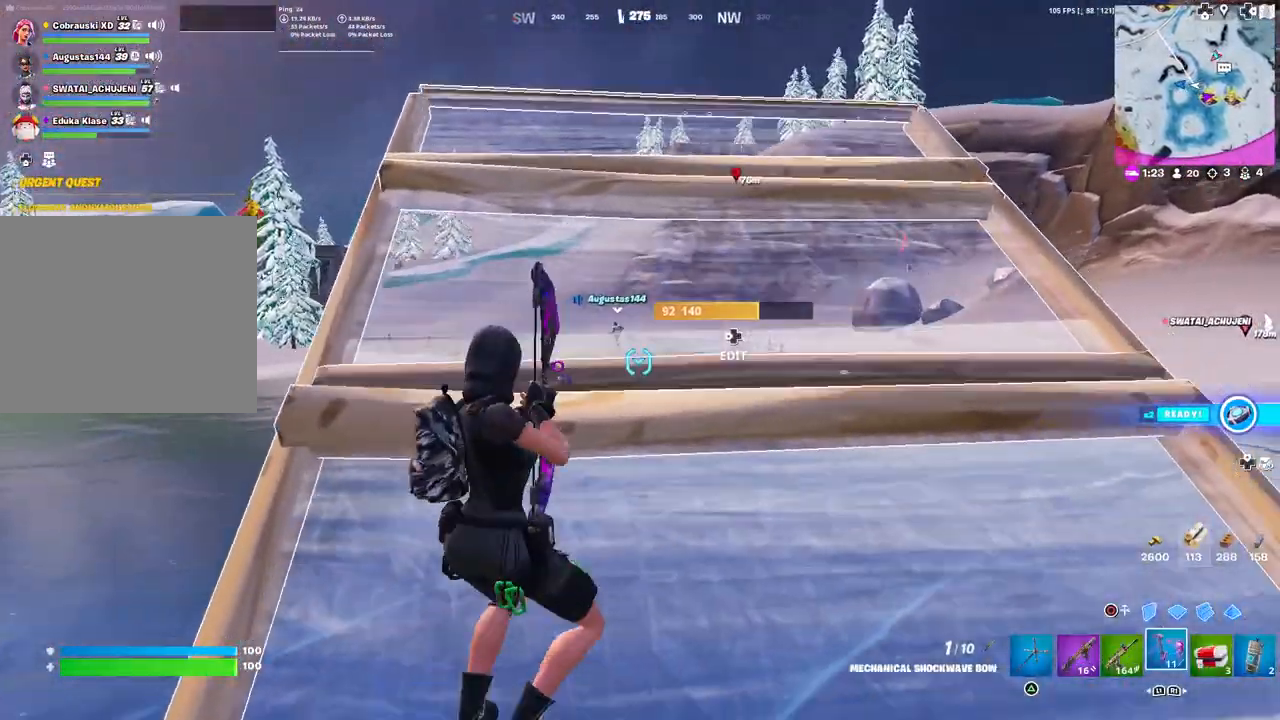
{"buttons": ["R2"], "left_stick": "left", "right_stick": "up-right", "events": [[83, "left_stick", "left"], [133, "right_stick", "down-left"], [283, "right_stick", "center"], [450, "right_stick", "up-right"]]}
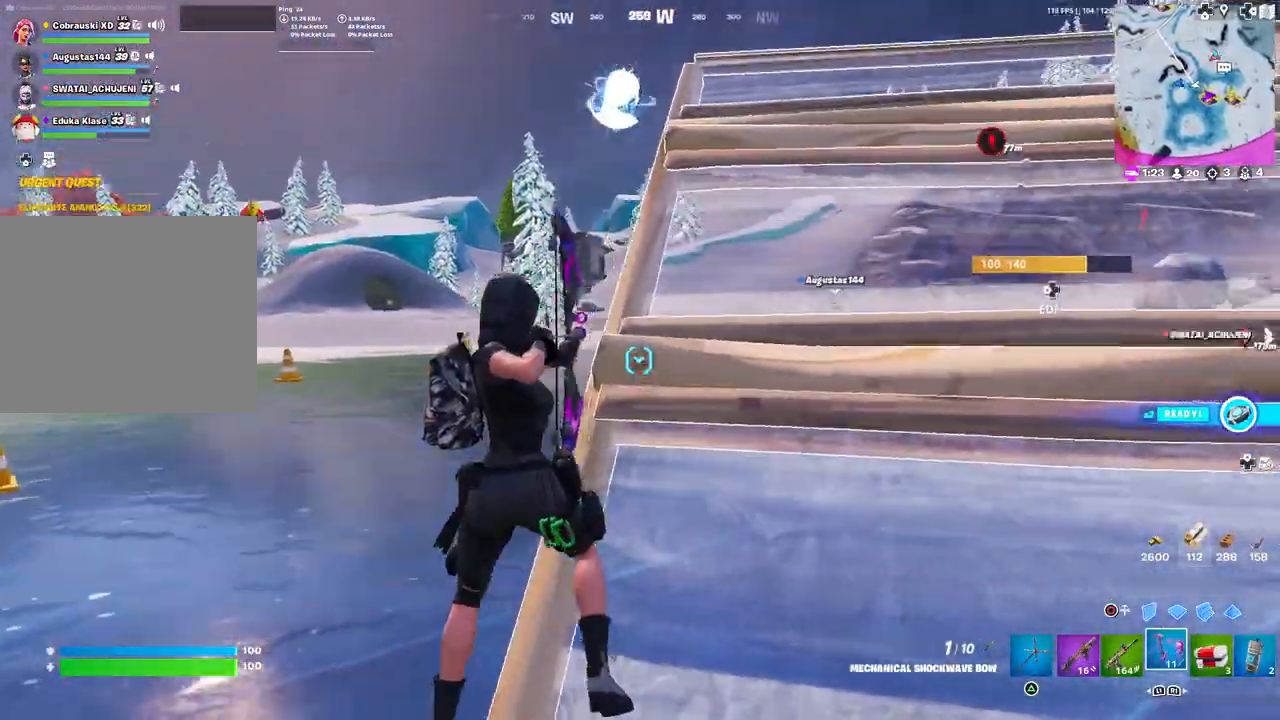
{"buttons": ["R2"], "left_stick": "up-right", "right_stick": "center", "events": [[17, "right_stick", "center"], [67, "left_stick", "up-left"], [150, "L3", "down"], [167, "right_stick", "right"], [283, "L3", "up"], [350, "right_stick", "center"], [400, "left_stick", "up-right"]]}
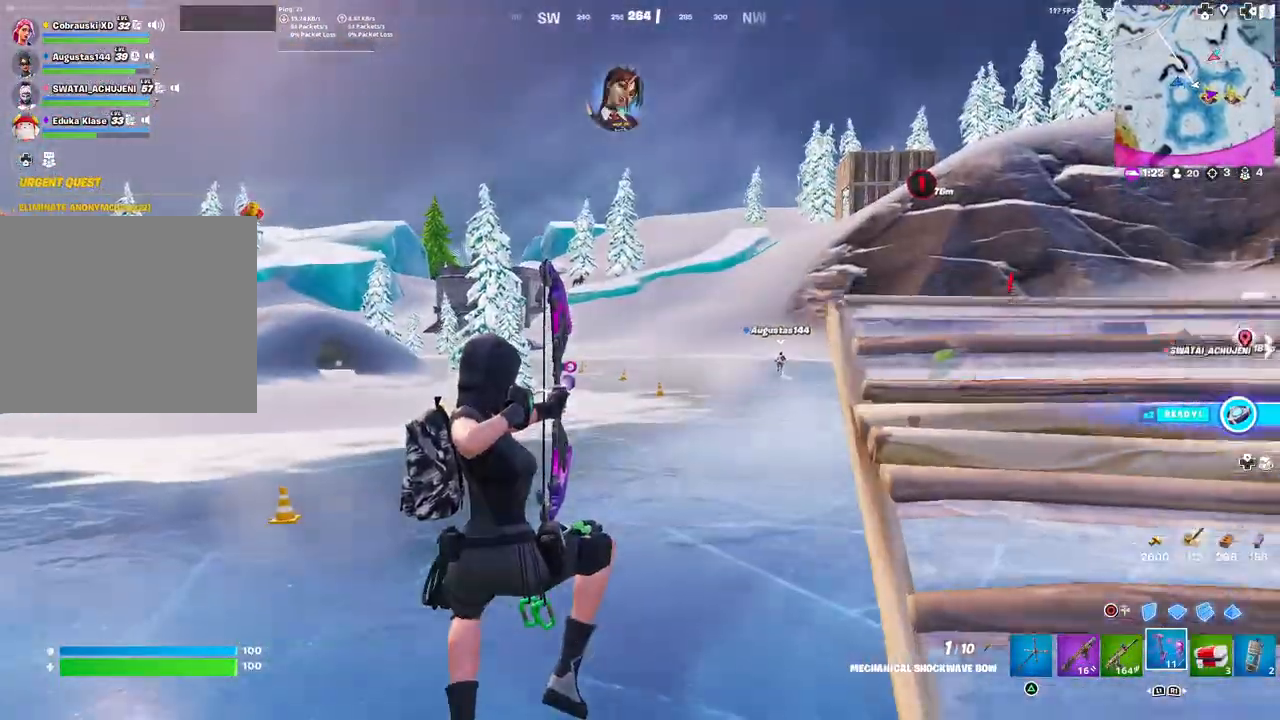
{"buttons": ["R2"], "left_stick": "up", "right_stick": "down", "events": [[350, "right_stick", "down"], [500, "left_stick", "up"]]}
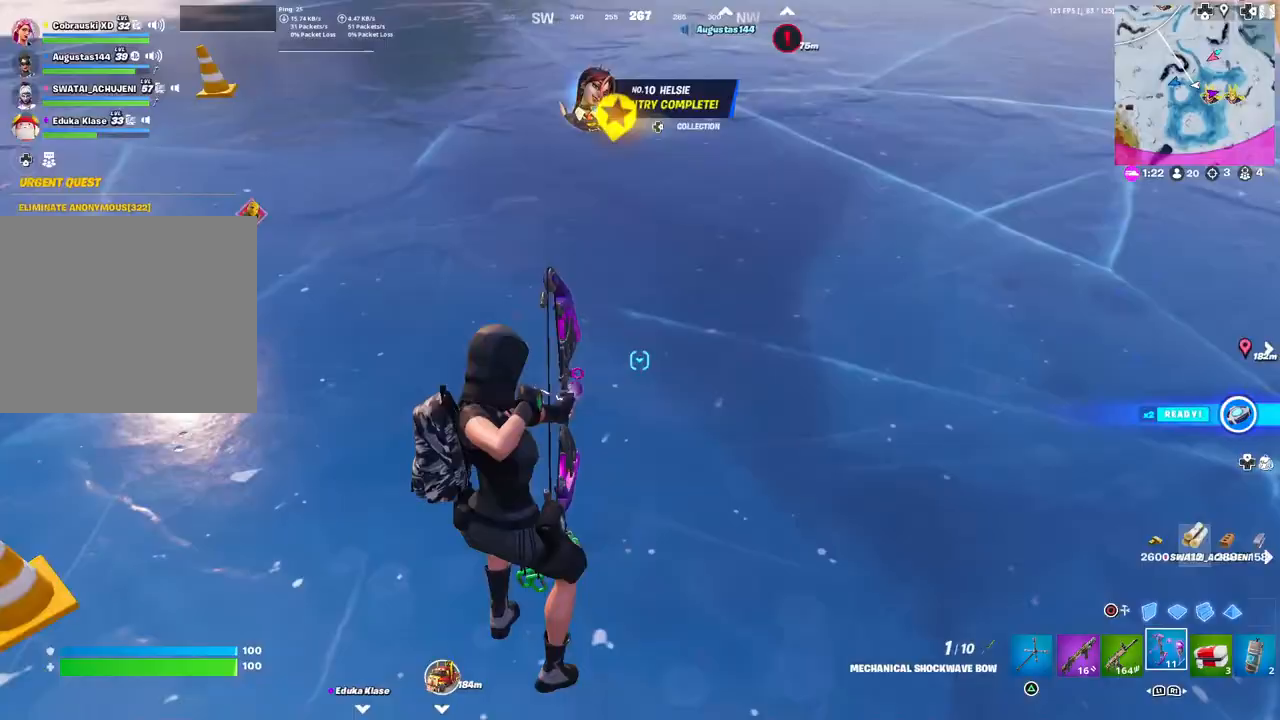
{"buttons": [], "left_stick": "up", "right_stick": "center", "events": [[350, "R2", "up"], [500, "right_stick", "center"]]}
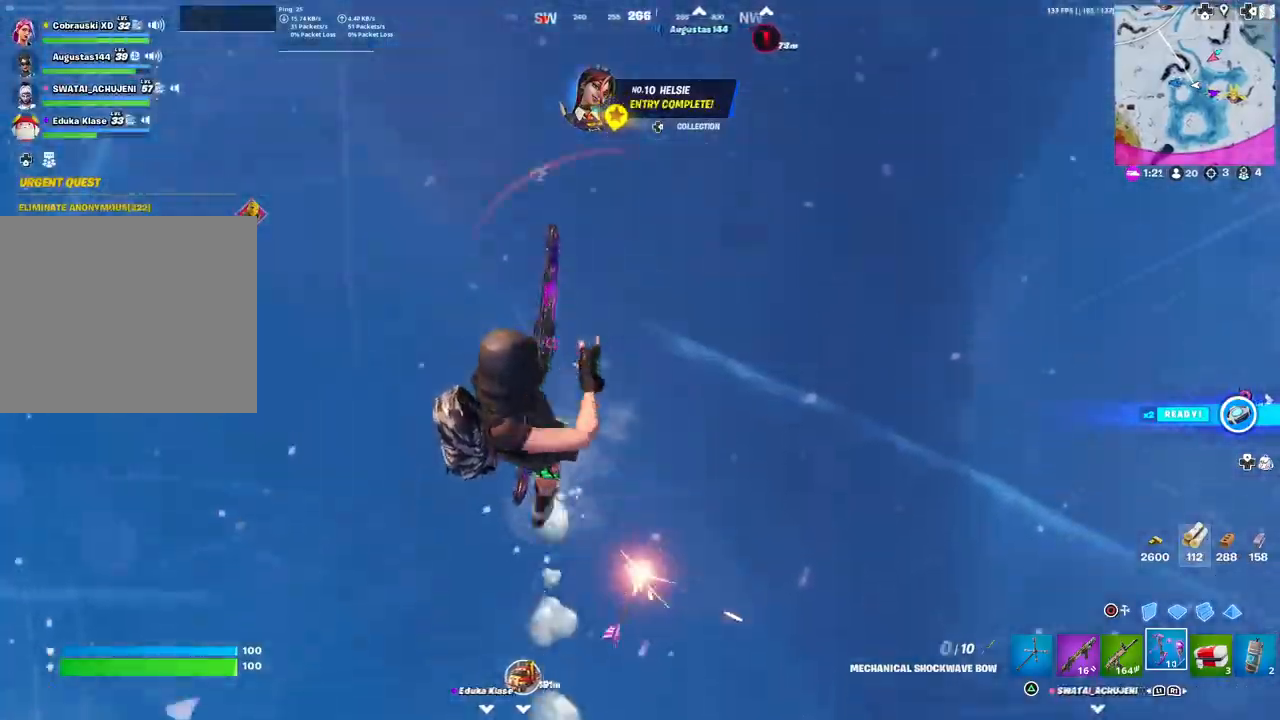
{"buttons": [], "left_stick": "up-right", "right_stick": "center", "events": [[50, "right_stick", "up"], [100, "L3", "down"], [233, "L3", "up"], [283, "left_stick", "up-right"], [400, "right_stick", "center"]]}
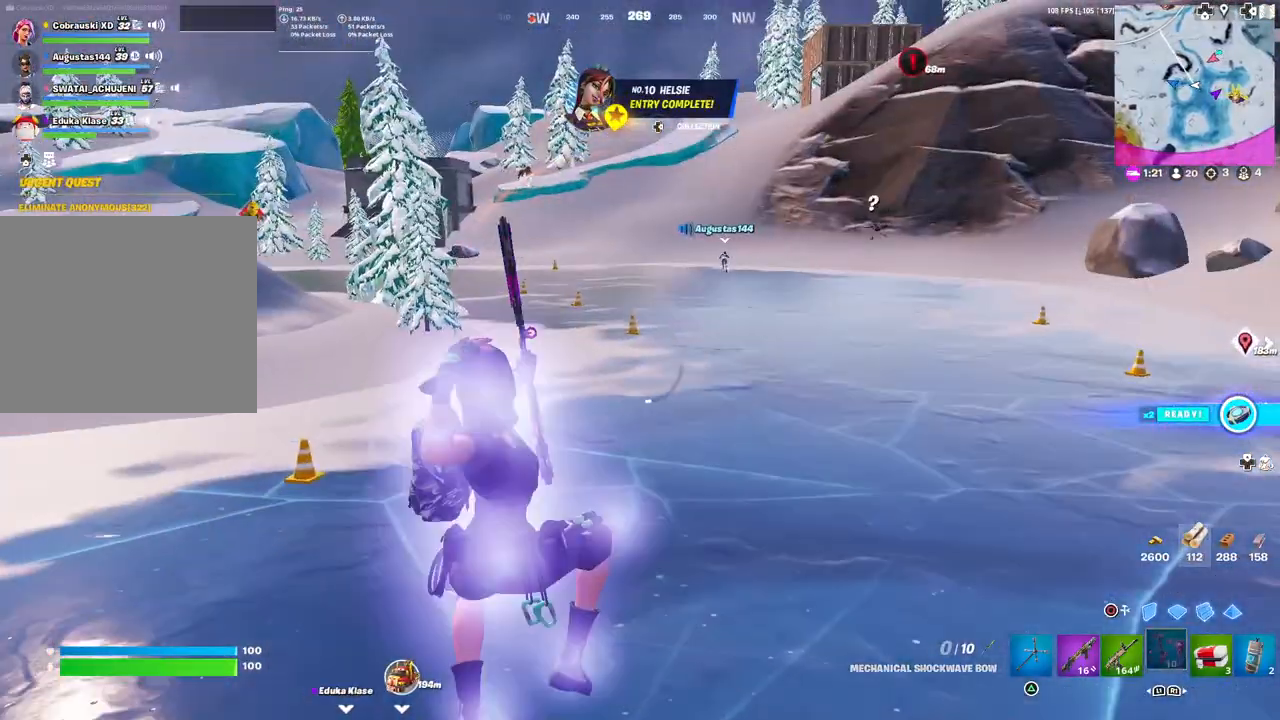
{"buttons": [], "left_stick": "up-right", "right_stick": "center", "events": []}
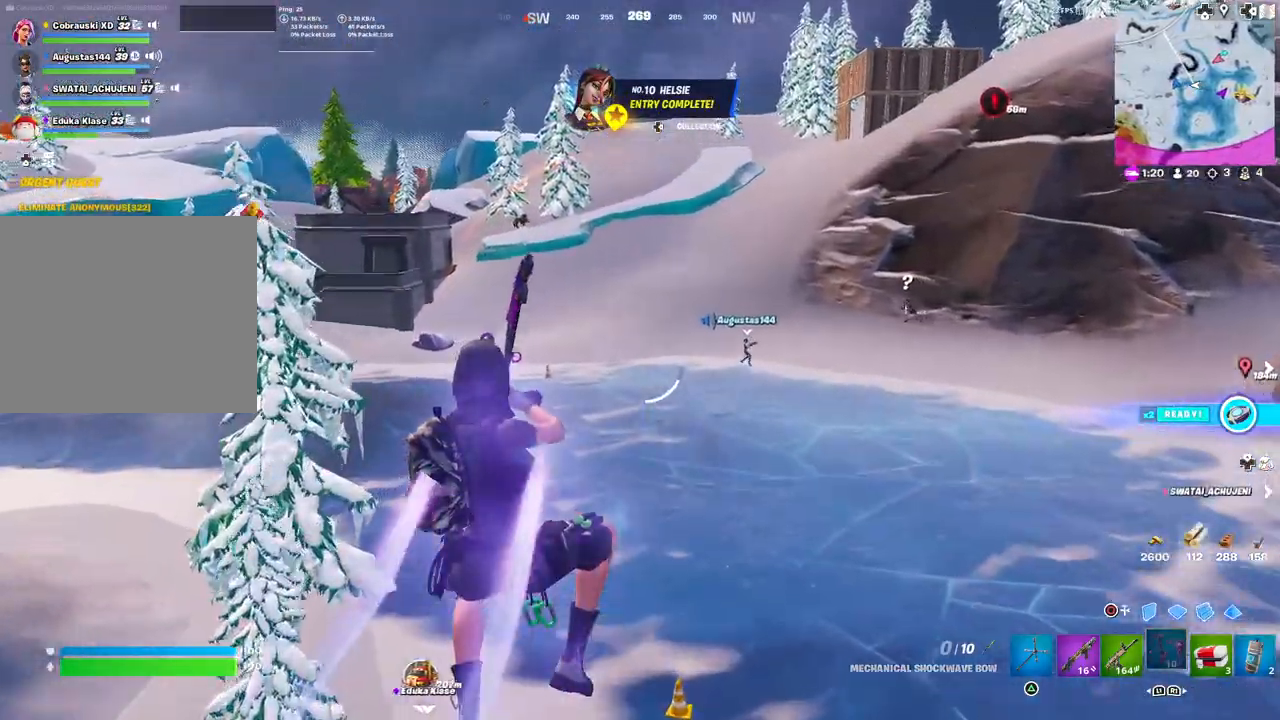
{"buttons": [], "left_stick": "up-right", "right_stick": "right", "events": [[67, "right_stick", "right"], [167, "right_stick", "center"], [467, "right_stick", "right"]]}
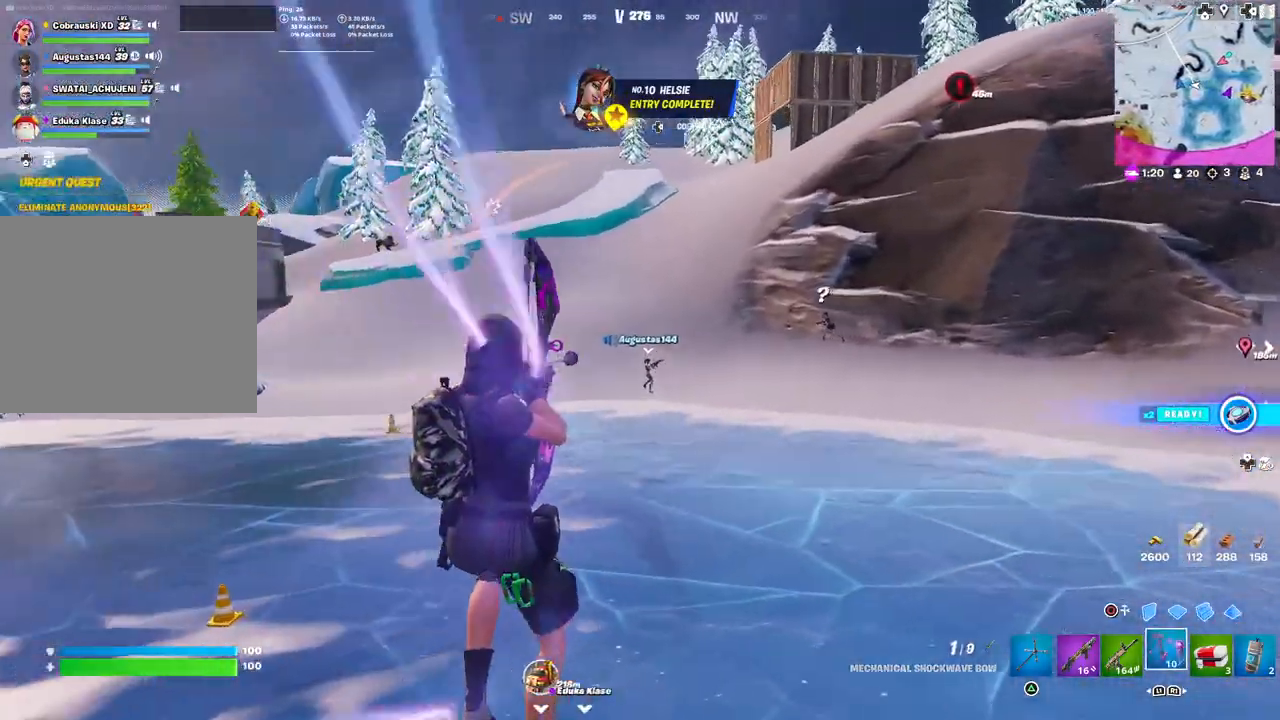
{"buttons": [], "left_stick": "up-right", "right_stick": "center", "events": [[133, "right_stick", "center"], [167, "R3", "down"], [367, "R3", "up"]]}
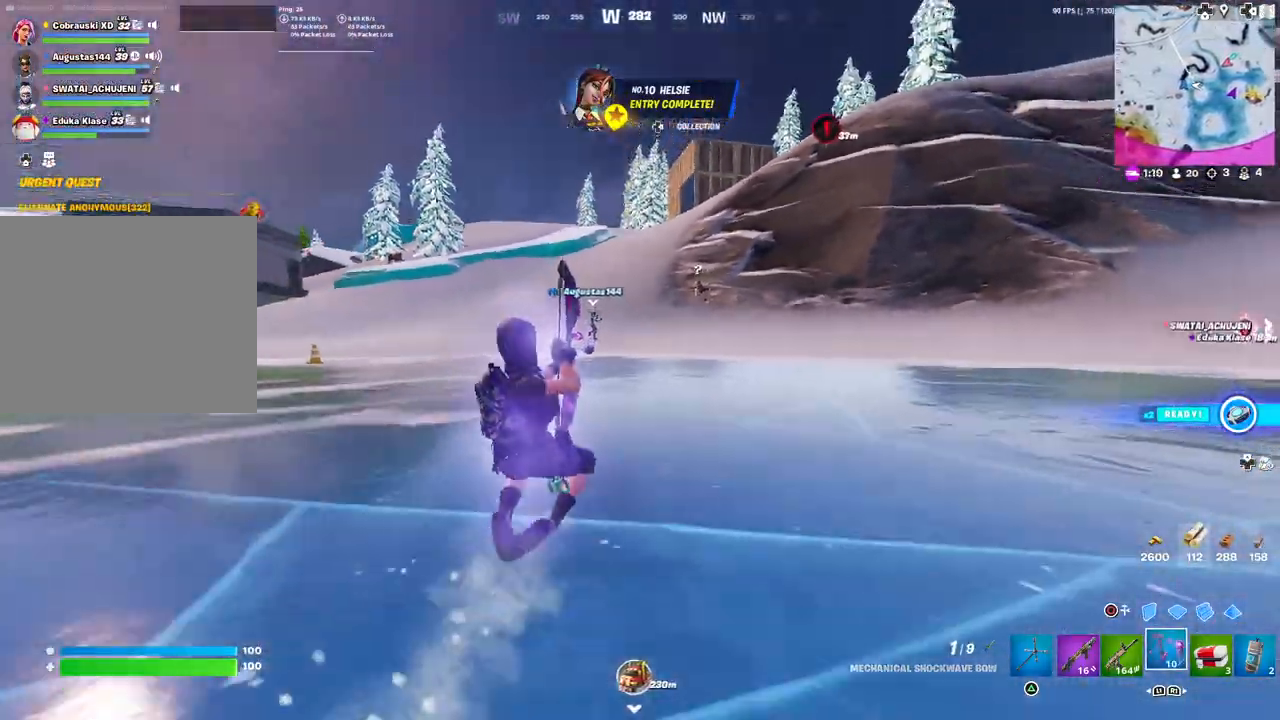
{"buttons": [], "left_stick": "up-right", "right_stick": "center", "events": [[33, "right_stick", "up-right"], [83, "R1", "down"], [100, "right_stick", "center"], [133, "R1", "up"], [200, "R1", "down"], [283, "R1", "up"], [350, "R1", "down"], [417, "R1", "up"]]}
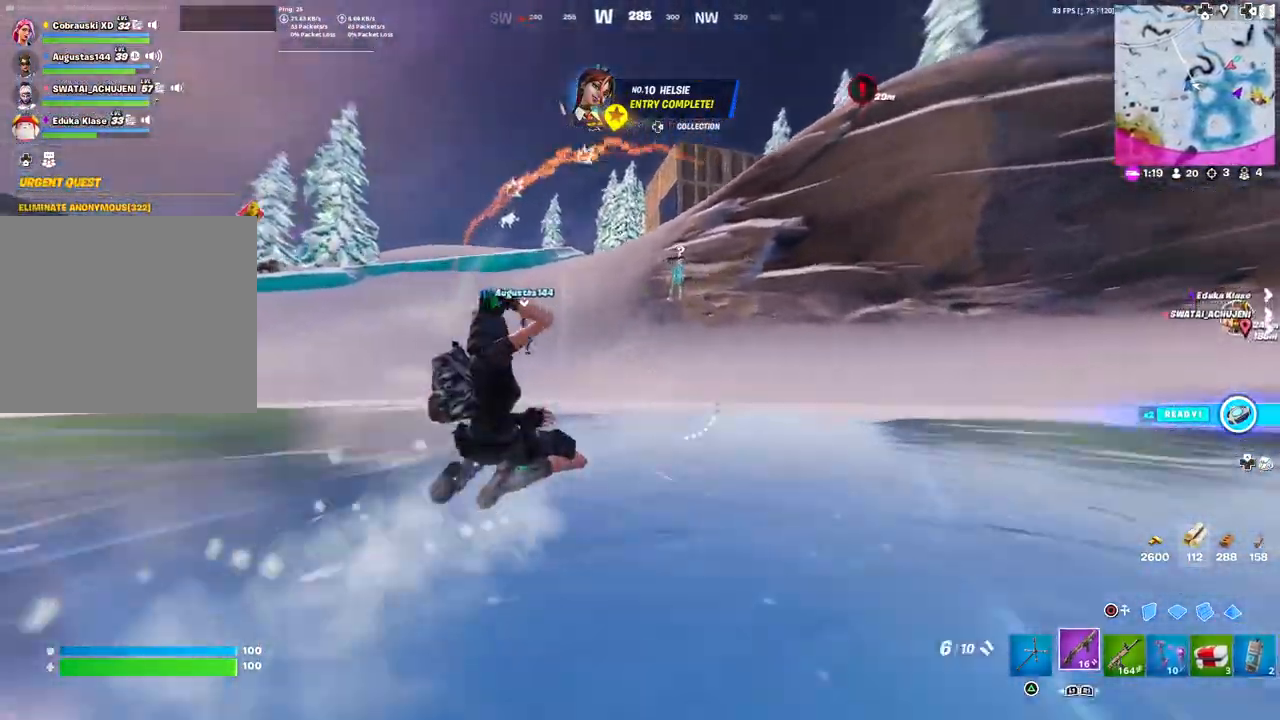
{"buttons": [], "left_stick": "up", "right_stick": "center", "events": [[150, "right_stick", "down"], [233, "right_stick", "center"], [467, "left_stick", "up"]]}
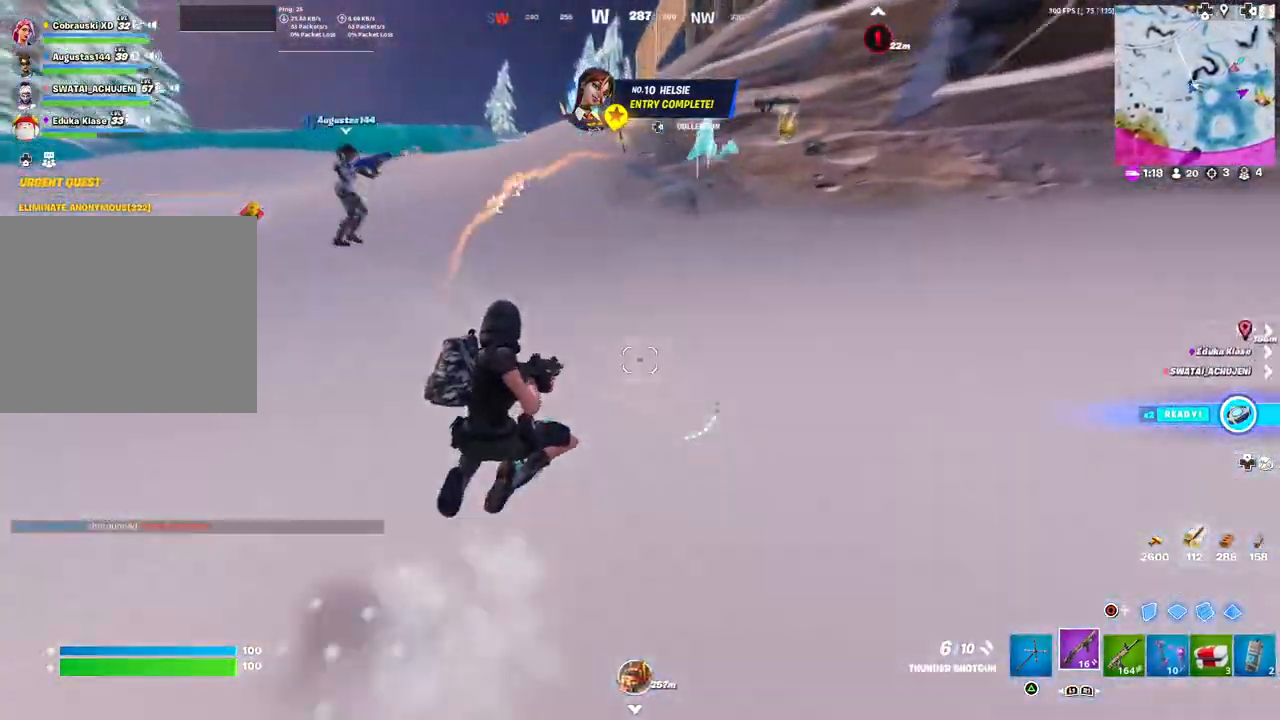
{"buttons": [], "left_stick": "up", "right_stick": "center", "events": [[33, "L3", "down"], [50, "right_stick", "up-right"], [117, "L3", "up"], [150, "right_stick", "center"], [217, "L3", "down"], [317, "L3", "up"]]}
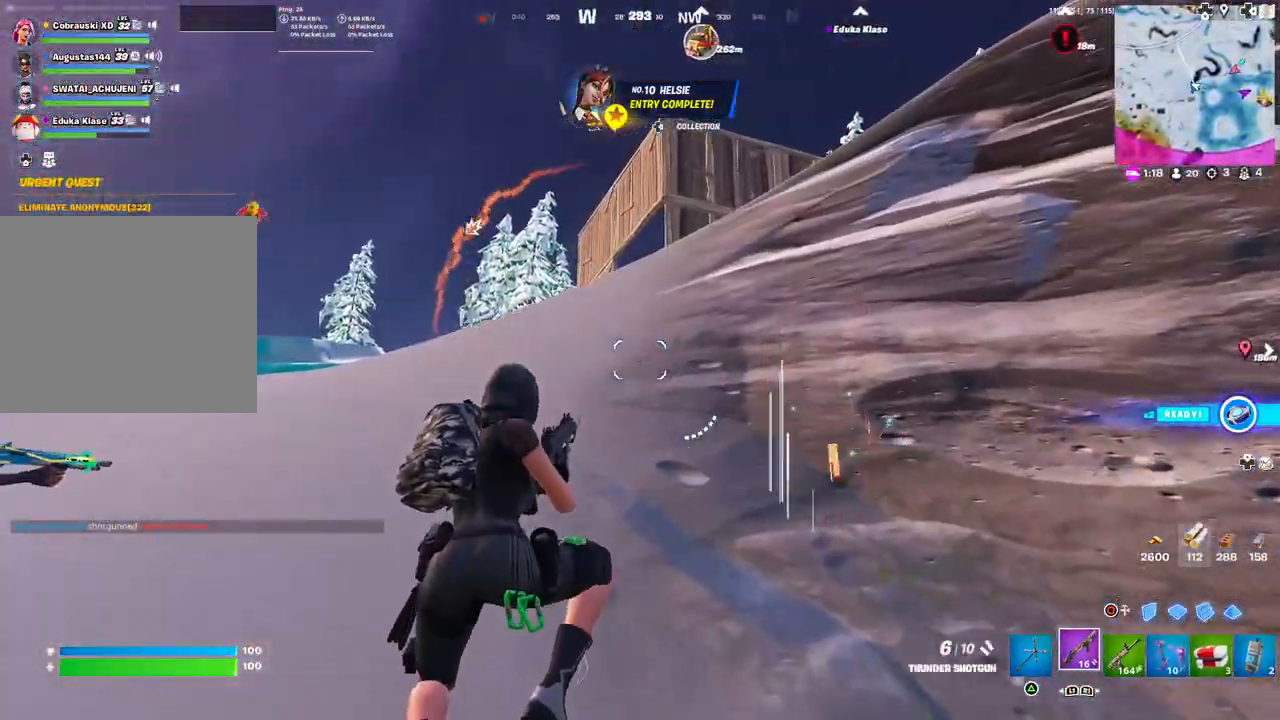
{"buttons": [], "left_stick": "up", "right_stick": "center", "events": []}
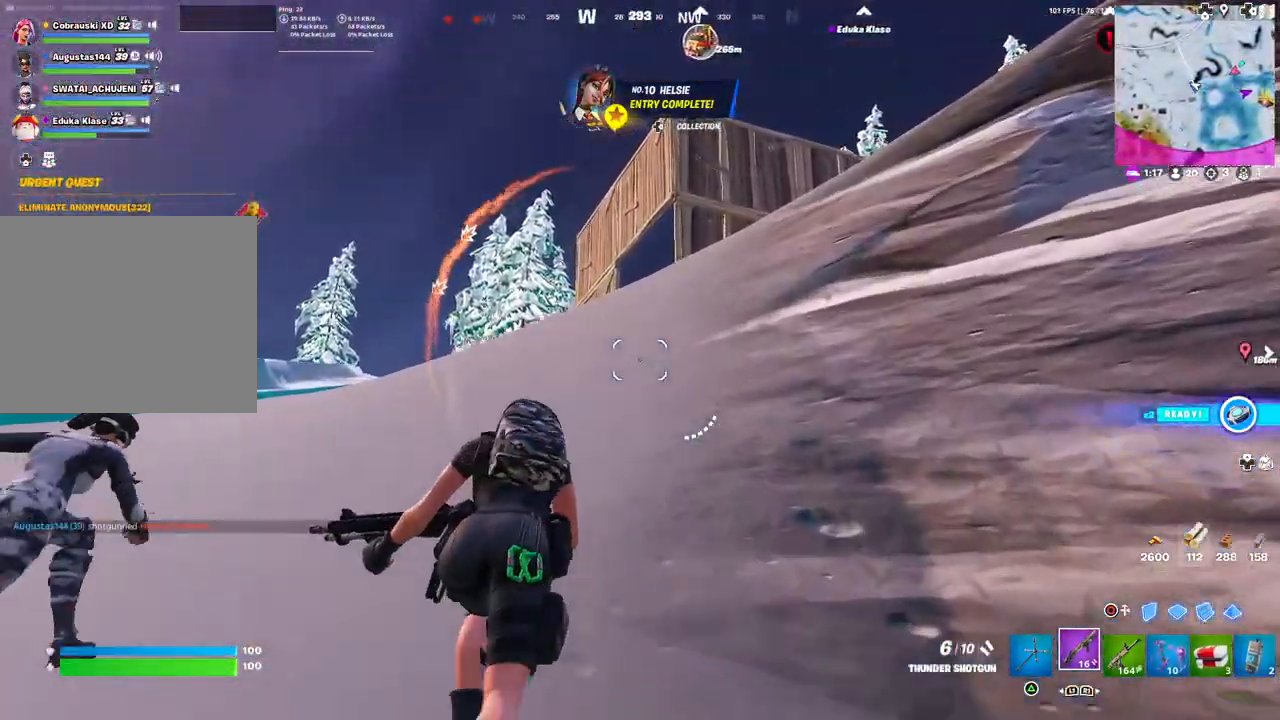
{"buttons": [], "left_stick": "up", "right_stick": "right", "events": [[217, "right_stick", "right"], [317, "right_stick", "center"], [433, "right_stick", "right"]]}
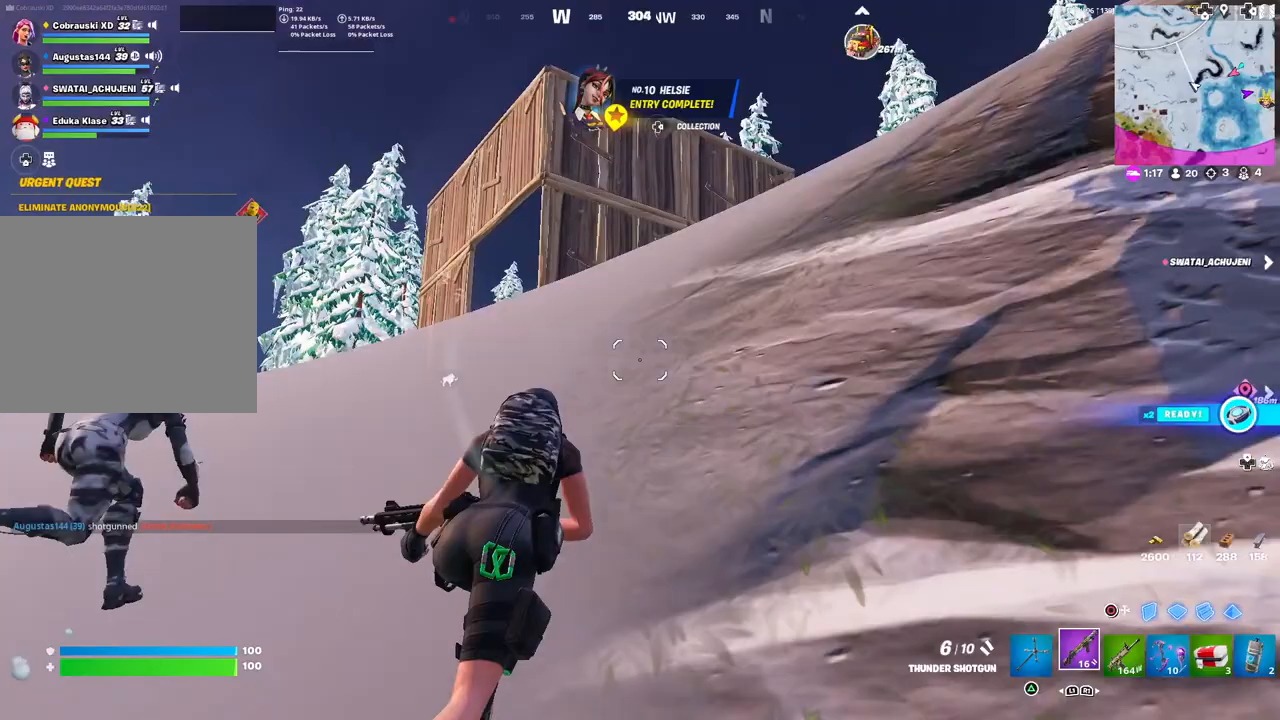
{"buttons": [], "left_stick": "up", "right_stick": "center", "events": [[17, "L3", "down"], [50, "right_stick", "center"], [117, "L3", "up"], [283, "right_stick", "right"], [400, "right_stick", "center"]]}
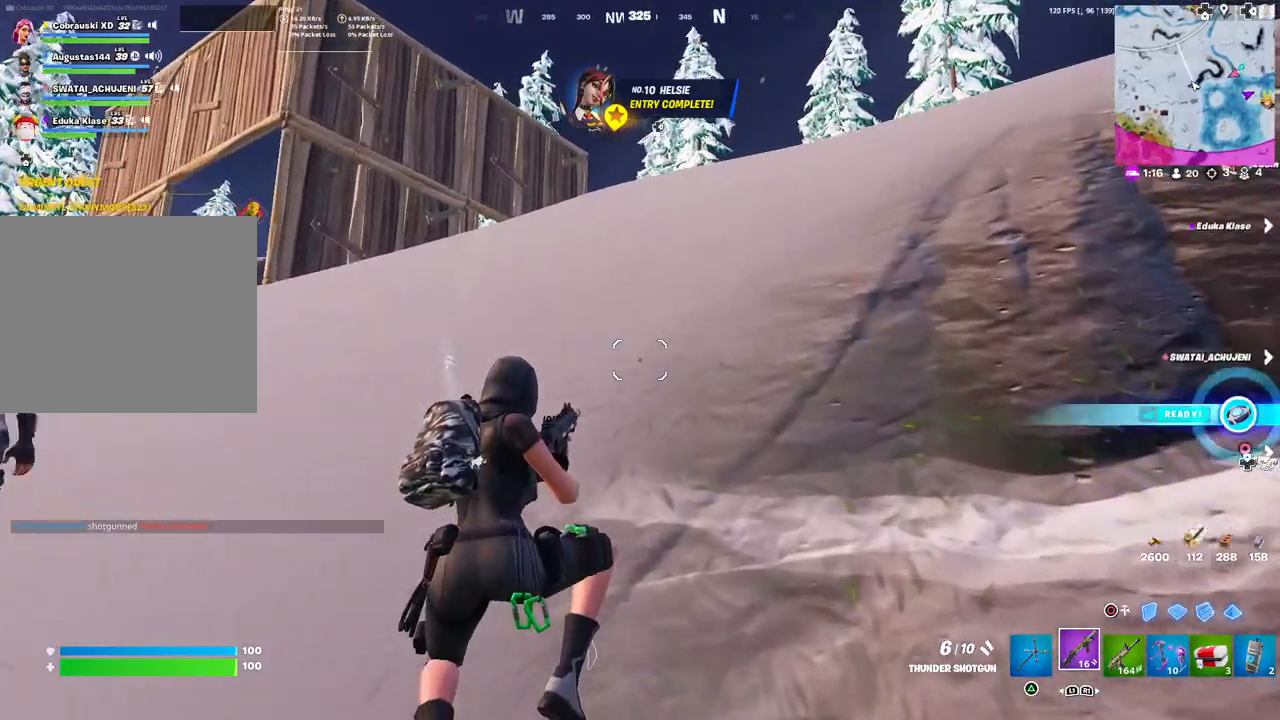
{"buttons": [], "left_stick": "up", "right_stick": "center", "events": [[283, "right_stick", "left"], [417, "right_stick", "center"]]}
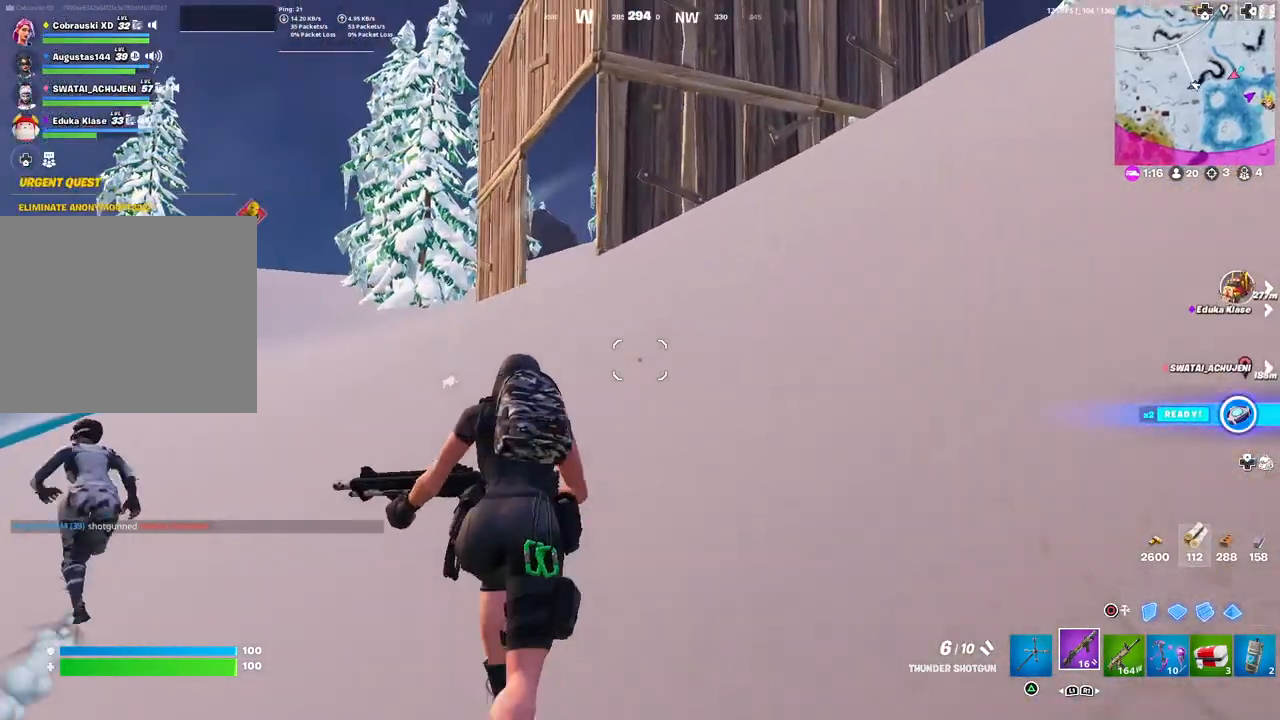
{"buttons": [], "left_stick": "up-right", "right_stick": "center", "events": [[133, "left_stick", "up-right"]]}
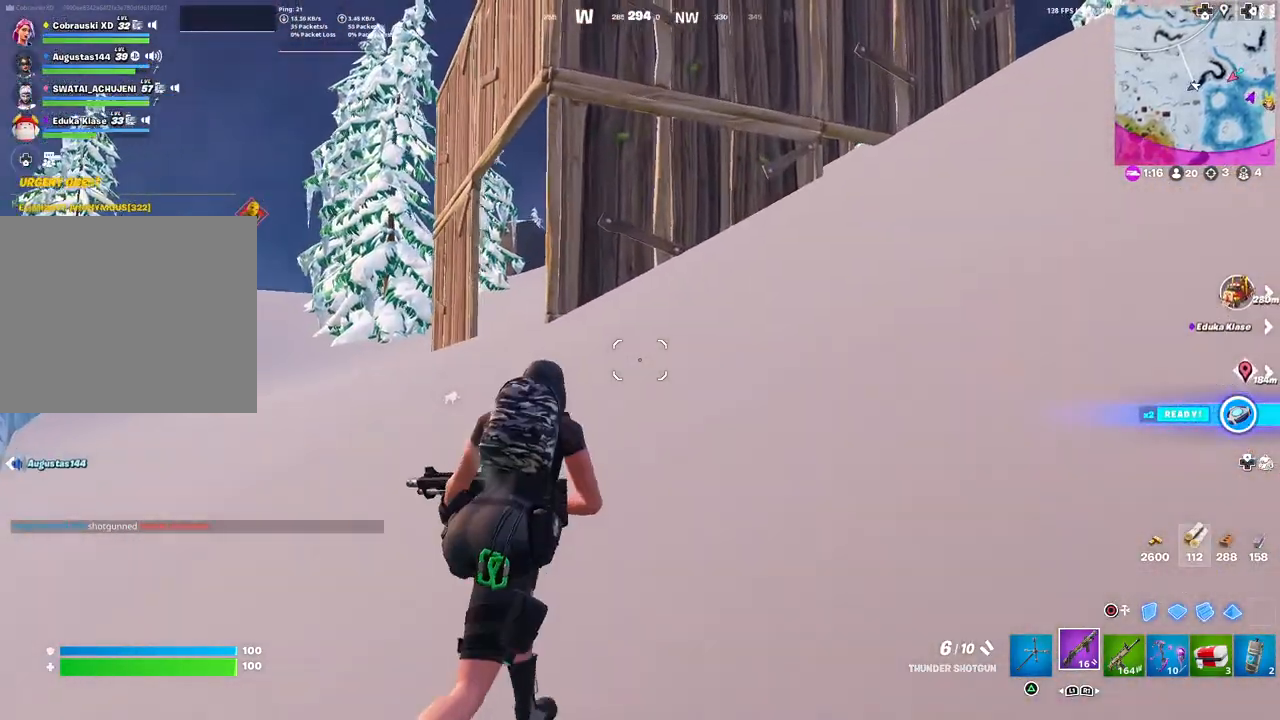
{"buttons": [], "left_stick": "right", "right_stick": "center", "events": [[67, "right_stick", "right"], [167, "L3", "down"], [167, "right_stick", "left"], [283, "L3", "up"], [283, "left_stick", "right"], [350, "right_stick", "center"]]}
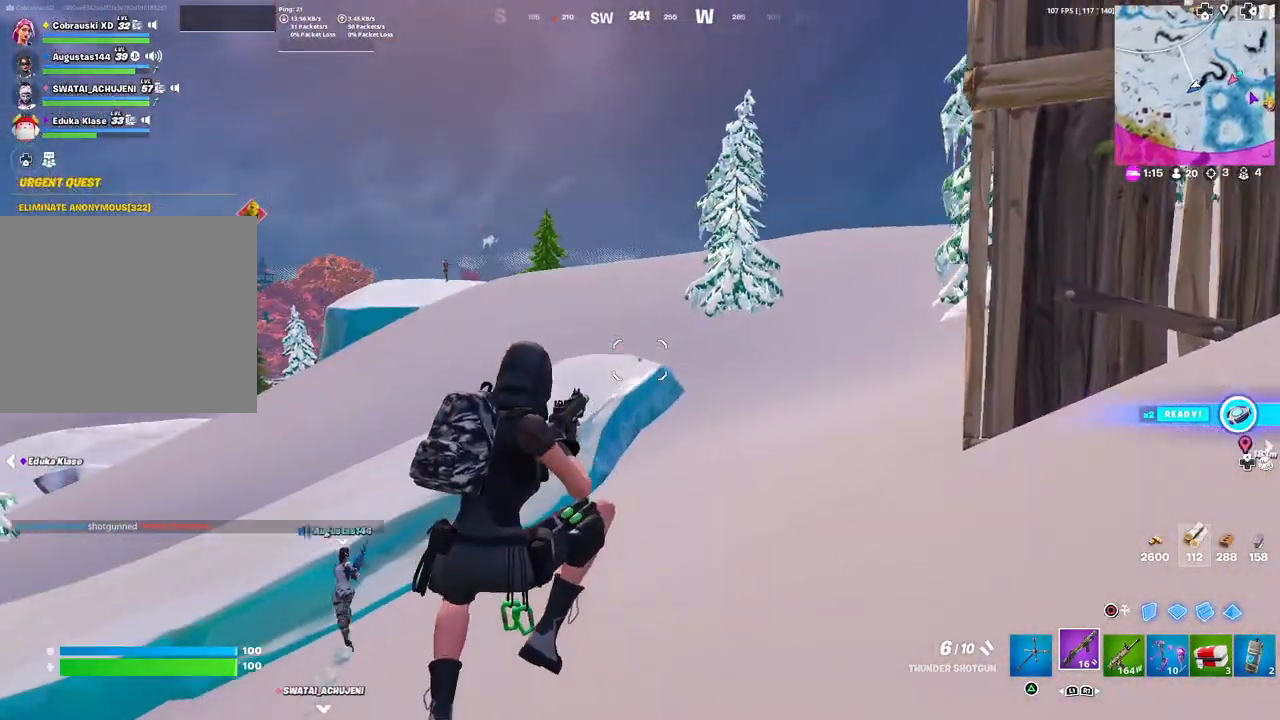
{"buttons": ["R1"], "left_stick": "right", "right_stick": "center", "events": [[150, "right_stick", "up-left"], [250, "right_stick", "center"], [350, "right_stick", "left"], [467, "right_stick", "center"], [500, "R1", "down"]]}
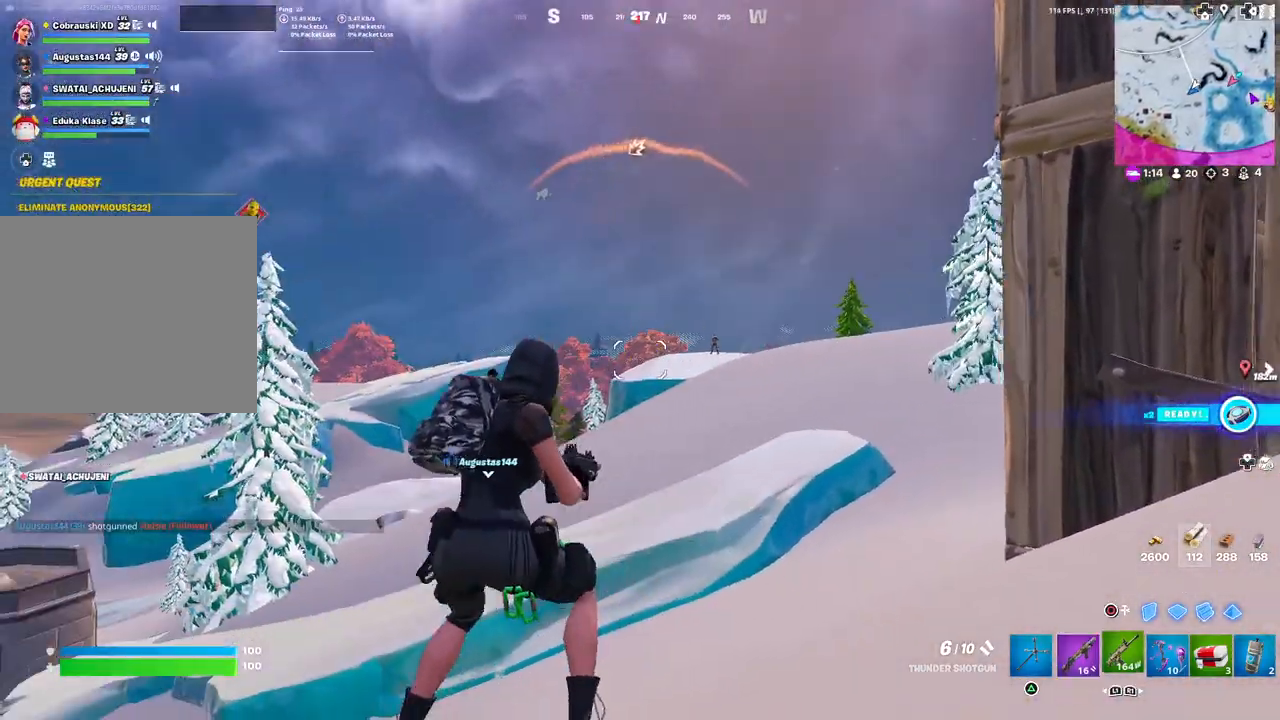
{"buttons": ["DPAD_DOWN"], "left_stick": "center", "right_stick": "center", "events": [[83, "R1", "up"], [133, "R1", "down"], [200, "R1", "up"], [350, "left_stick", "center"], [350, "right_stick", "right"], [417, "right_stick", "center"], [483, "DPAD_DOWN", "down"]]}
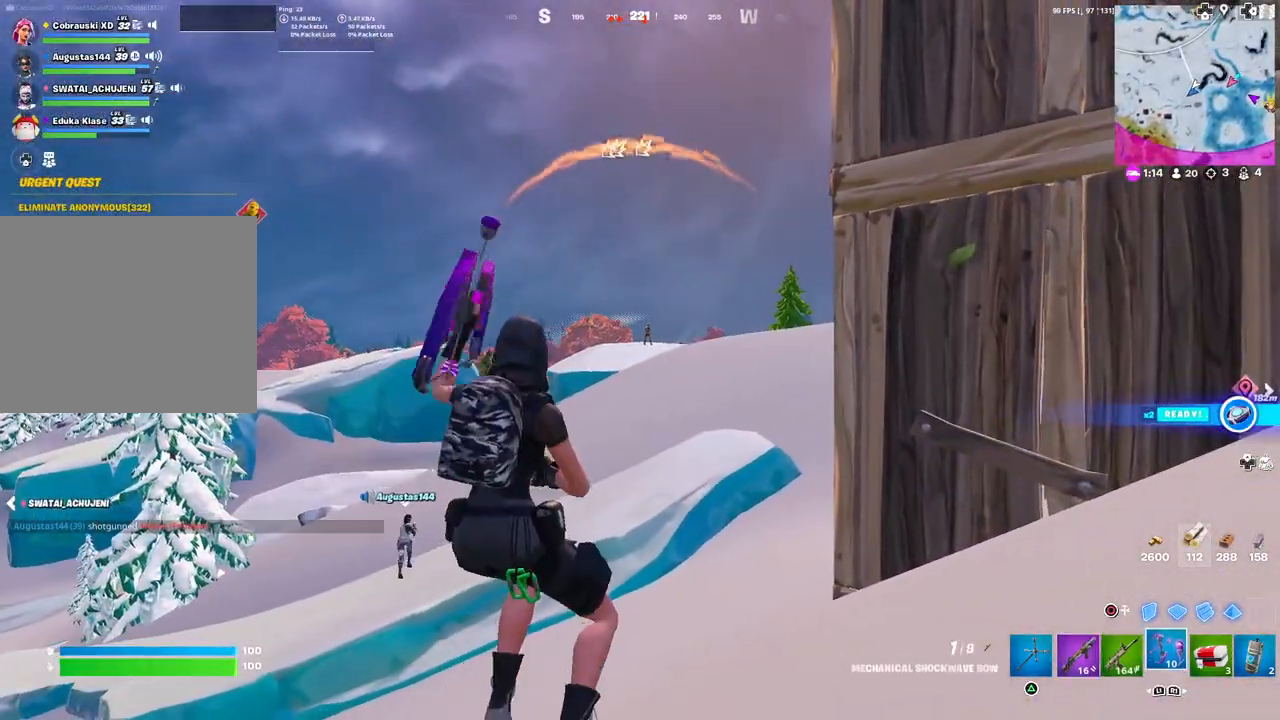
{"buttons": [], "left_stick": "center", "right_stick": "center", "events": [[83, "DPAD_DOWN", "up"], [100, "DPAD_DOWN", "down"], [200, "DPAD_DOWN", "up"]]}
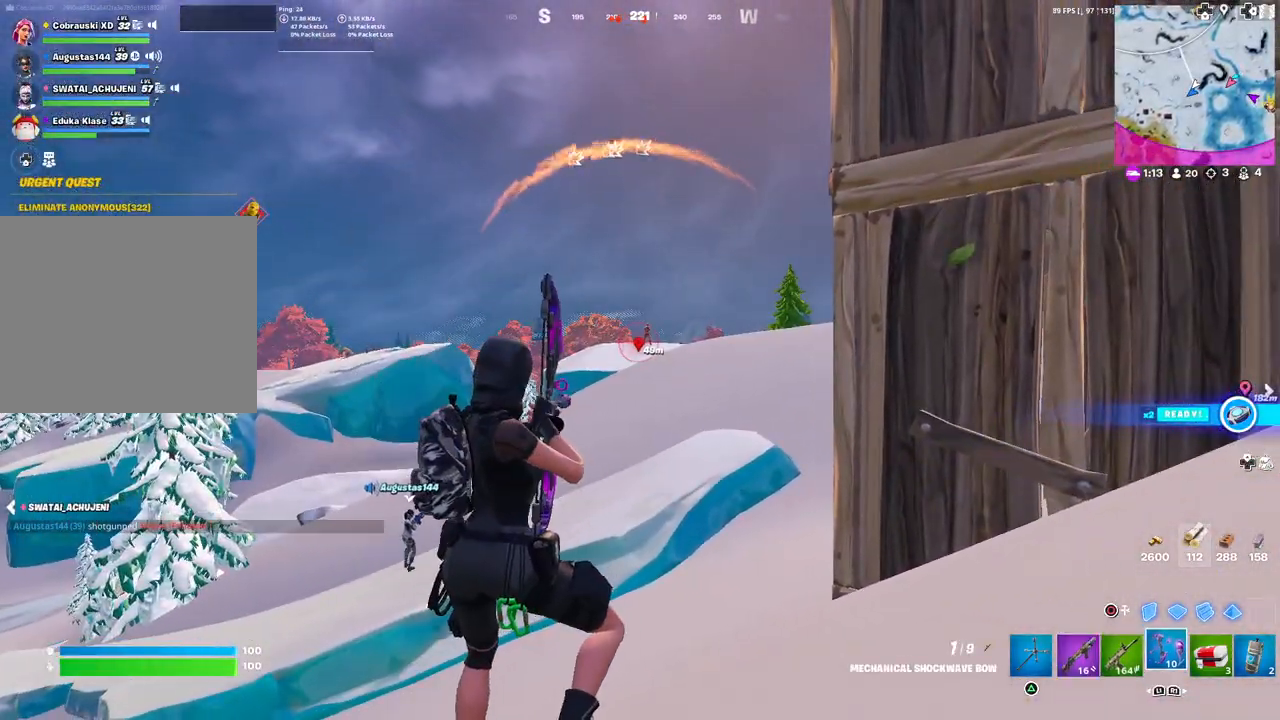
{"buttons": ["L2"], "left_stick": "center", "right_stick": "center", "events": [[17, "left_stick", "up-left"], [133, "L1", "down"], [233, "L1", "up"], [333, "left_stick", "up-right"], [367, "R3", "down"], [467, "R3", "up"], [483, "L2", "down"], [483, "left_stick", "center"]]}
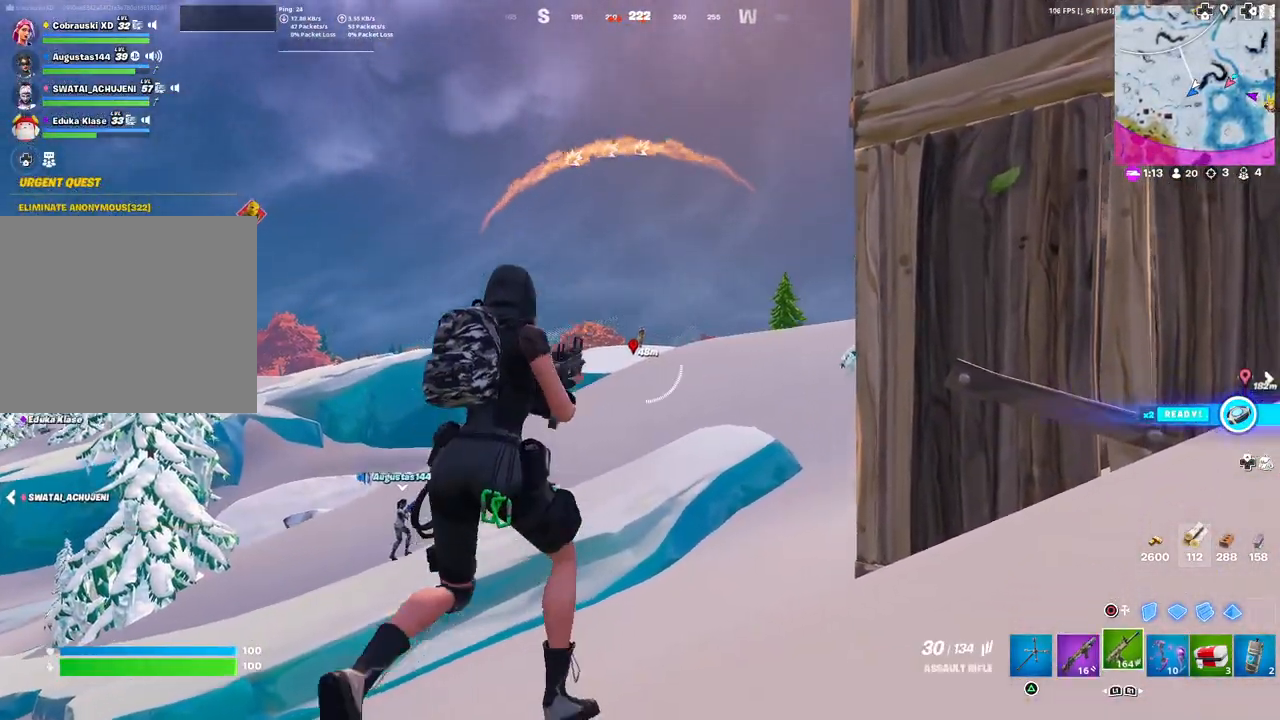
{"buttons": ["L2", "R2"], "left_stick": "center", "right_stick": "center", "events": [[150, "right_stick", "up"], [317, "right_stick", "up-left"], [467, "R2", "down"], [500, "right_stick", "center"]]}
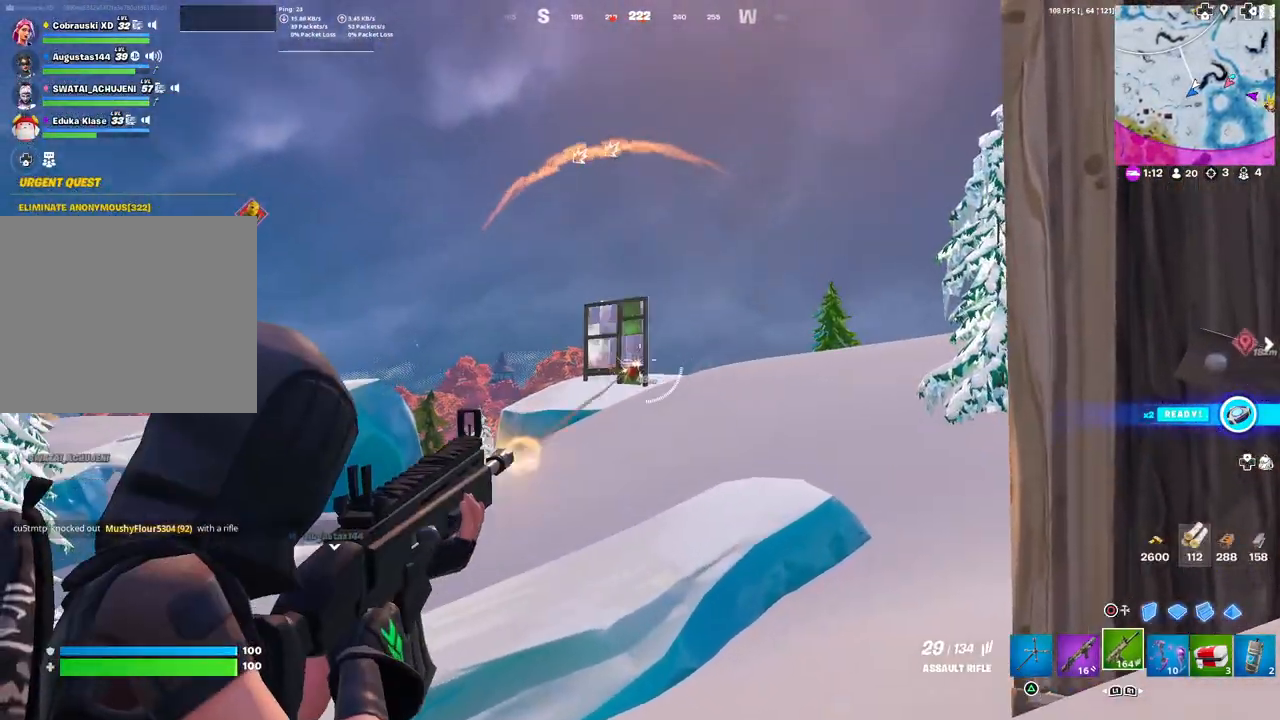
{"buttons": [], "left_stick": "up", "right_stick": "center", "events": [[67, "R2", "up"], [117, "left_stick", "up"], [133, "R2", "down"], [200, "R2", "up"], [233, "R2", "down"], [267, "L2", "up"], [317, "L3", "down"], [333, "R2", "up"], [350, "right_stick", "down"], [433, "L3", "up"], [450, "R1", "down"], [483, "R1", "up"], [500, "right_stick", "center"]]}
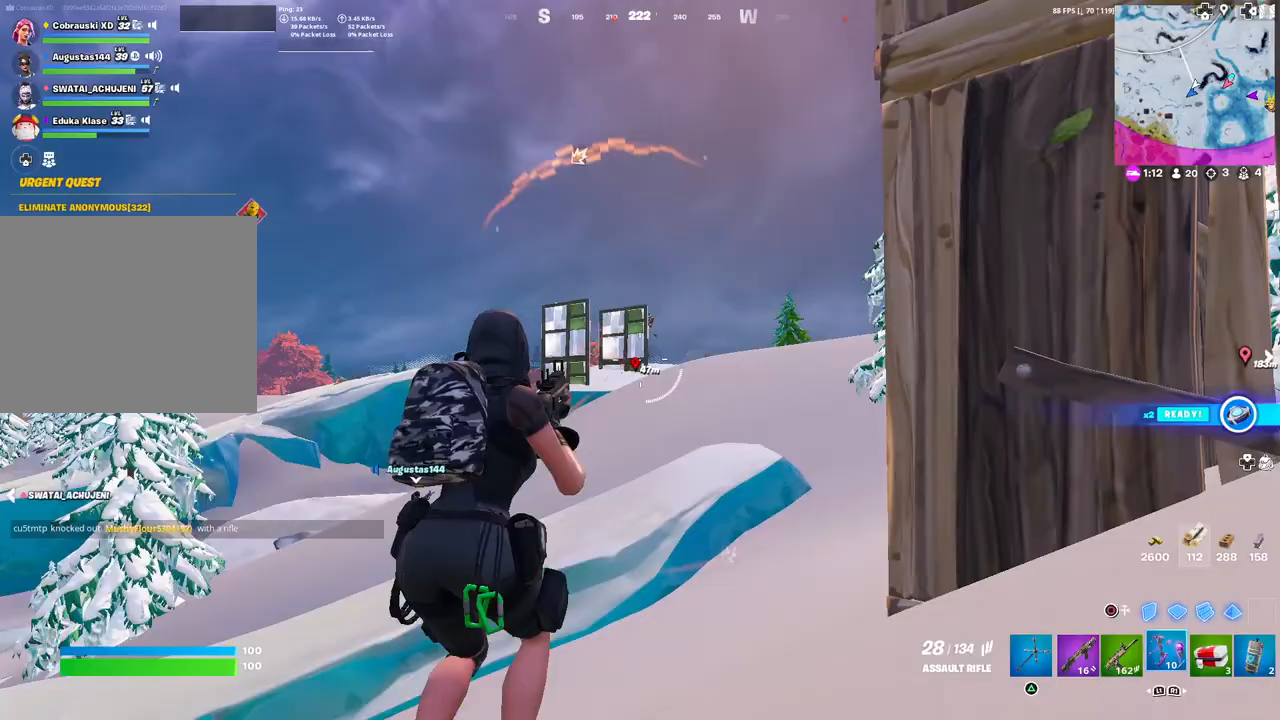
{"buttons": ["R2"], "left_stick": "up", "right_stick": "down", "events": [[300, "L3", "down"], [300, "left_stick", "up-left"], [400, "R2", "down"], [433, "L3", "up"], [433, "left_stick", "up"], [467, "right_stick", "down"]]}